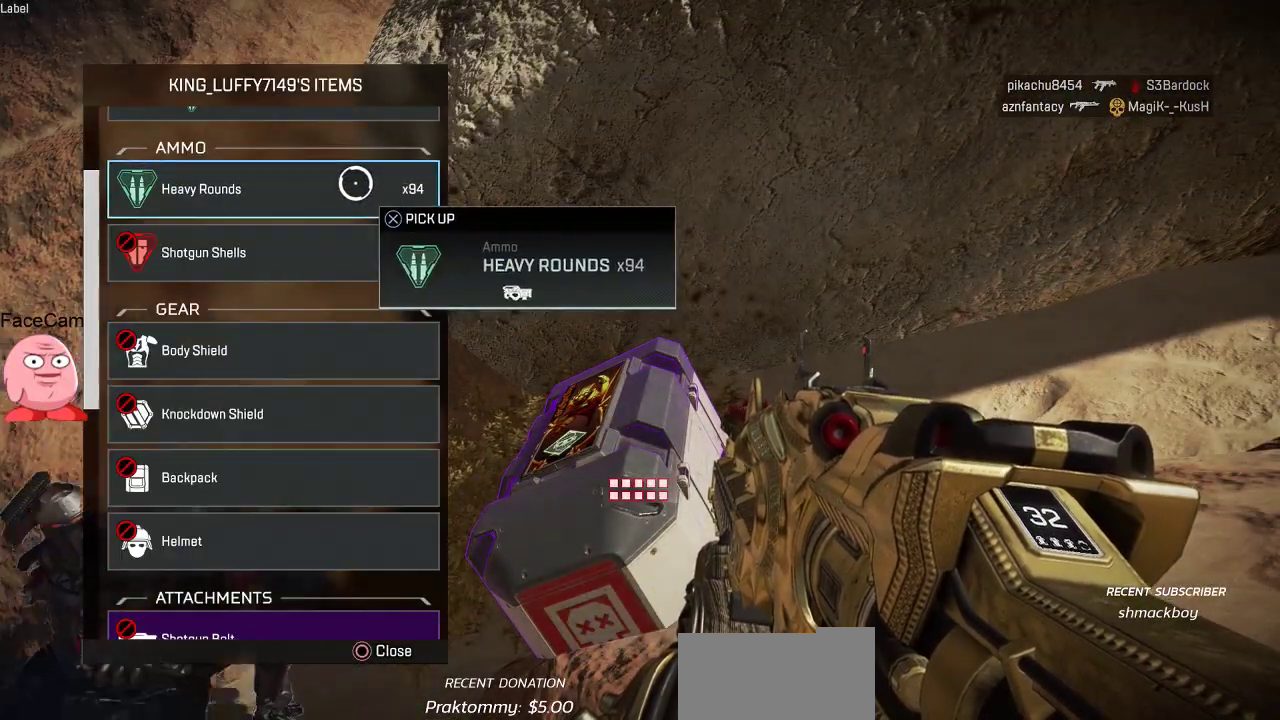
Gameplay with a controller (PlayStation layout); each line is a JSON object with the inputs held at the frame after it (dt_ms = milliseconds from this image to that frame). "button_events" lists button changes between this image and that frame as [ms after this image, input, new state], when the widget could be followed in between (sticks are given only as held states).
{"dt_ms": 500, "buttons": [], "left_stick": "center", "right_stick": "center", "button_events": [[100, "CROSS", "up"]]}
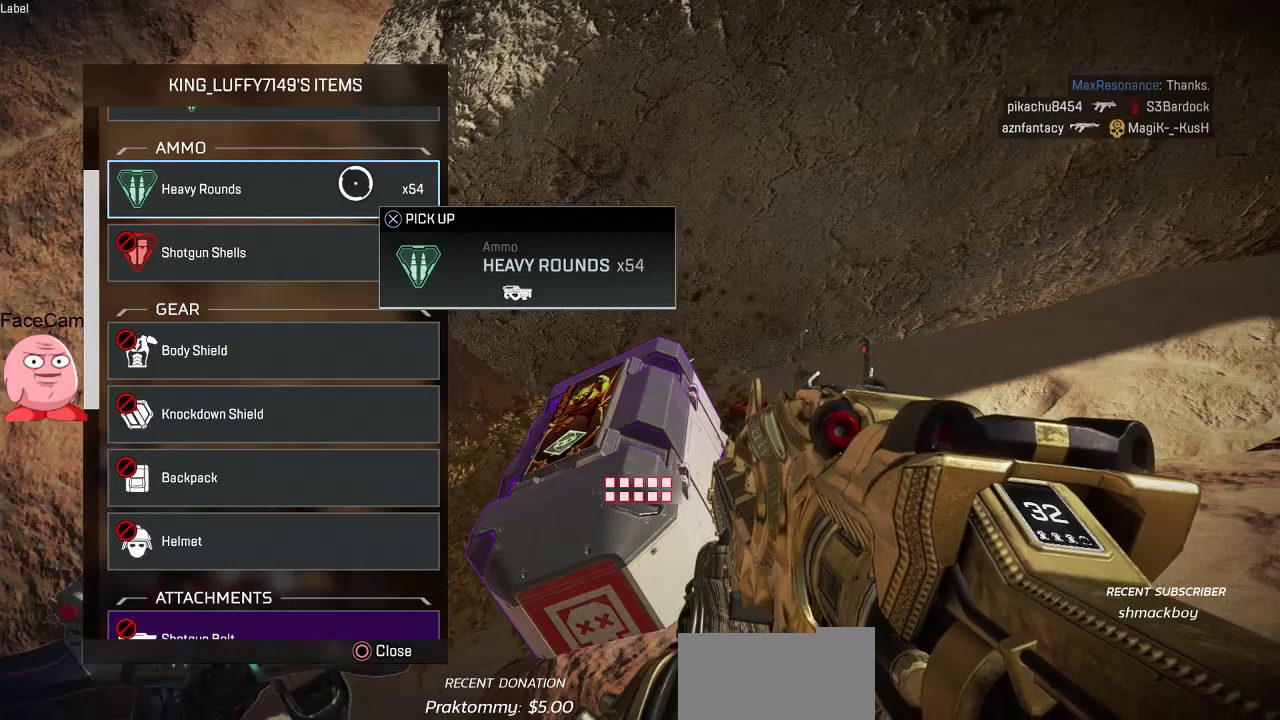
{"dt_ms": 500, "buttons": [], "left_stick": "center", "right_stick": "center", "button_events": [[33, "CROSS", "down"], [150, "CROSS", "up"], [317, "CIRCLE", "down"], [383, "CIRCLE", "up"]]}
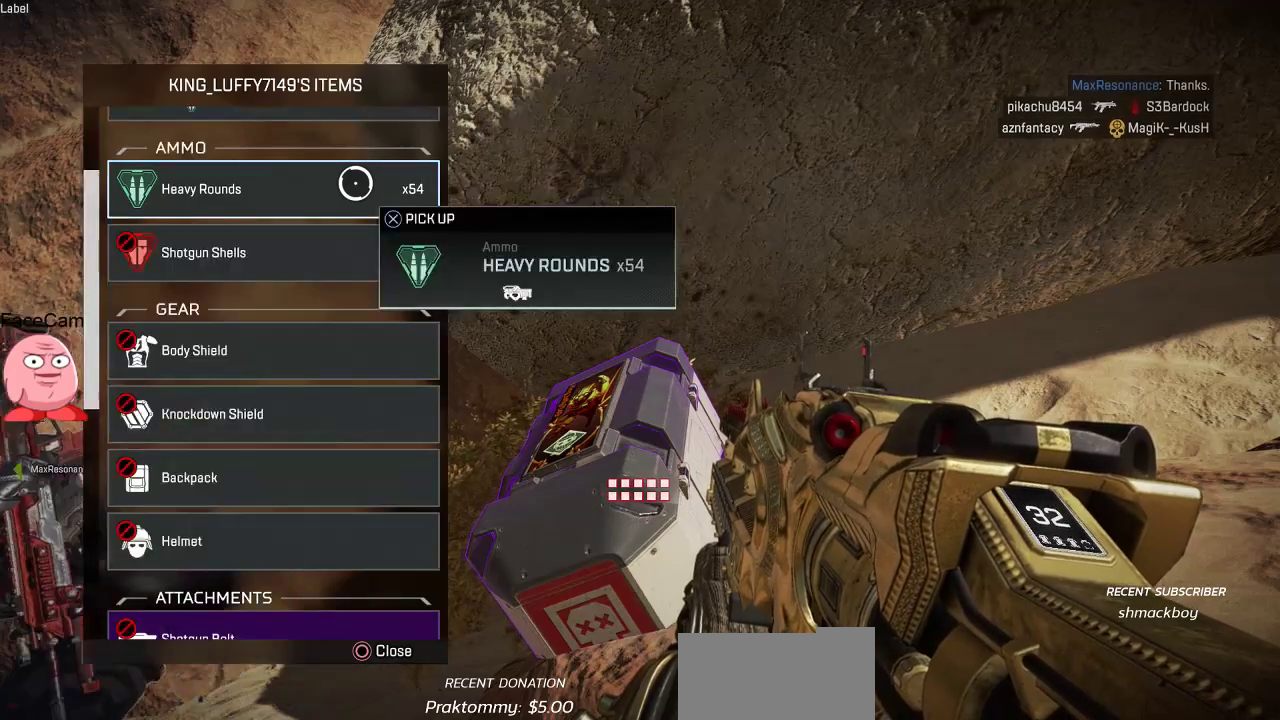
{"dt_ms": 500, "buttons": [], "left_stick": "down", "right_stick": "down-left", "button_events": [[67, "R1", "down"], [150, "R1", "up"]]}
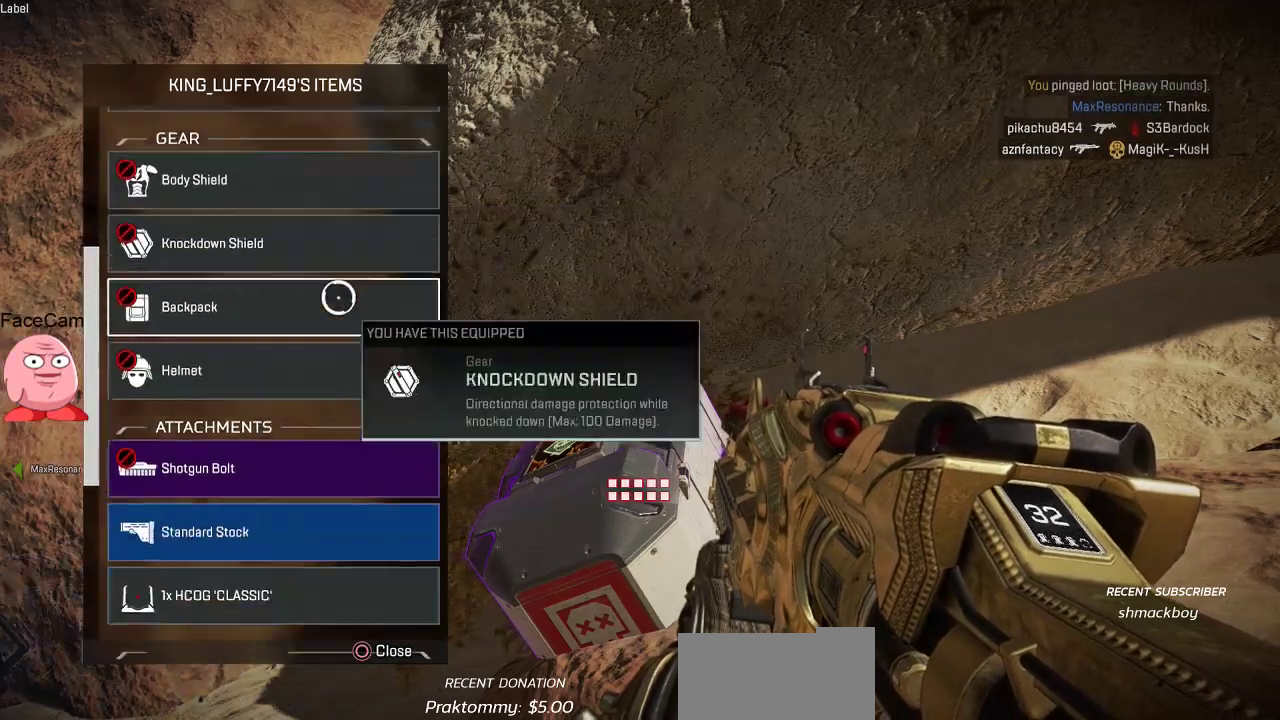
{"dt_ms": 500, "buttons": [], "left_stick": "up", "right_stick": "center", "button_events": []}
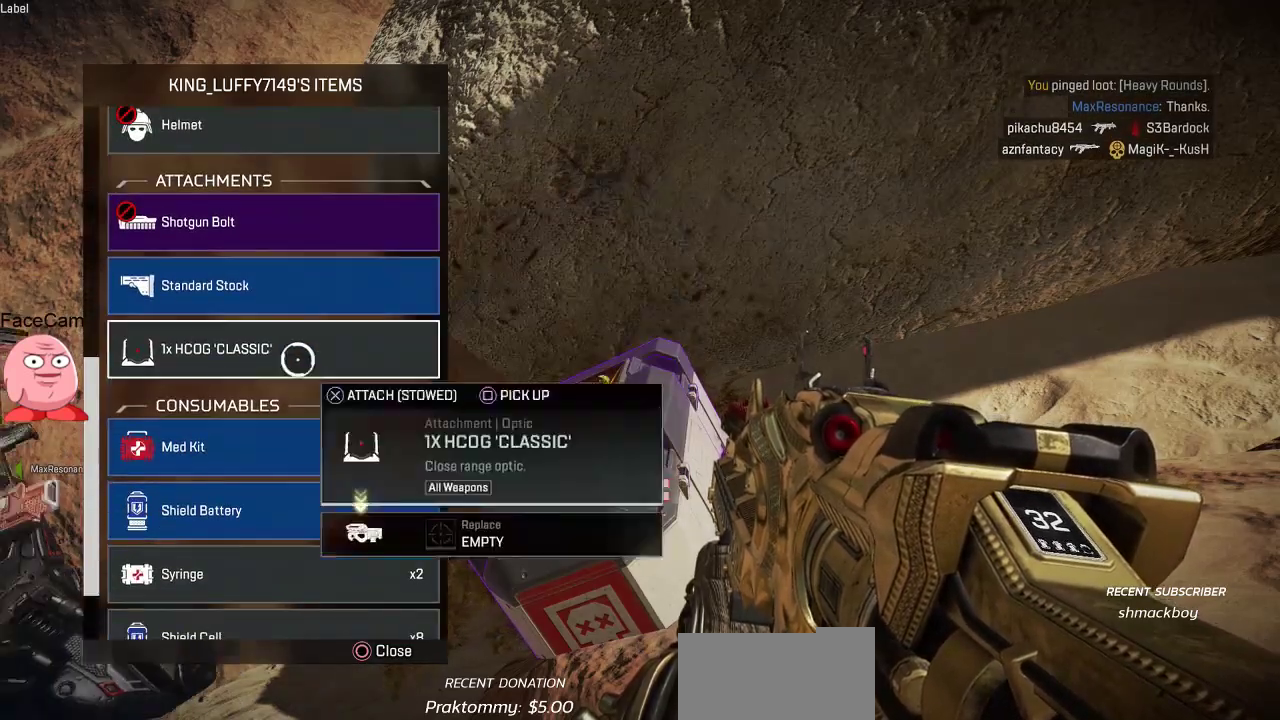
{"dt_ms": 500, "buttons": [], "left_stick": "center", "right_stick": "center", "button_events": [[83, "CROSS", "down"], [167, "CROSS", "up"]]}
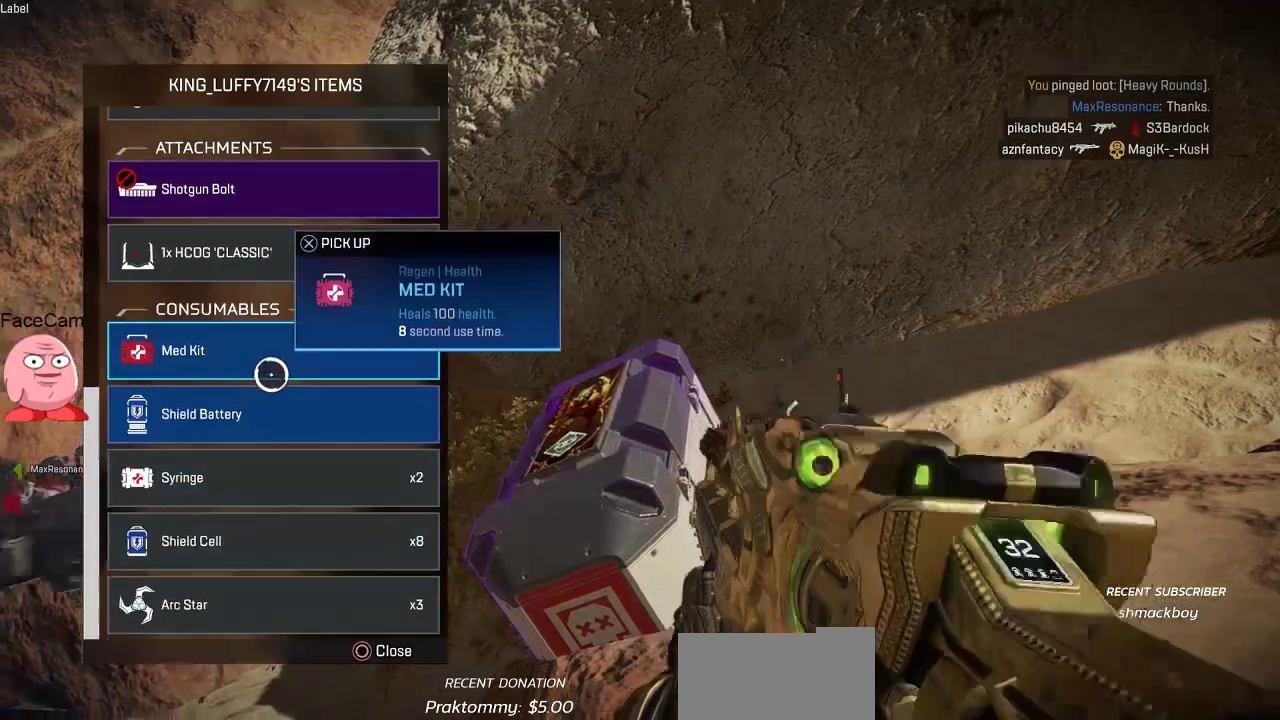
{"dt_ms": 1000, "buttons": [], "left_stick": "down", "right_stick": "center", "button_events": [[283, "CROSS", "down"], [350, "CROSS", "up"], [700, "CROSS", "down"], [817, "CROSS", "up"]]}
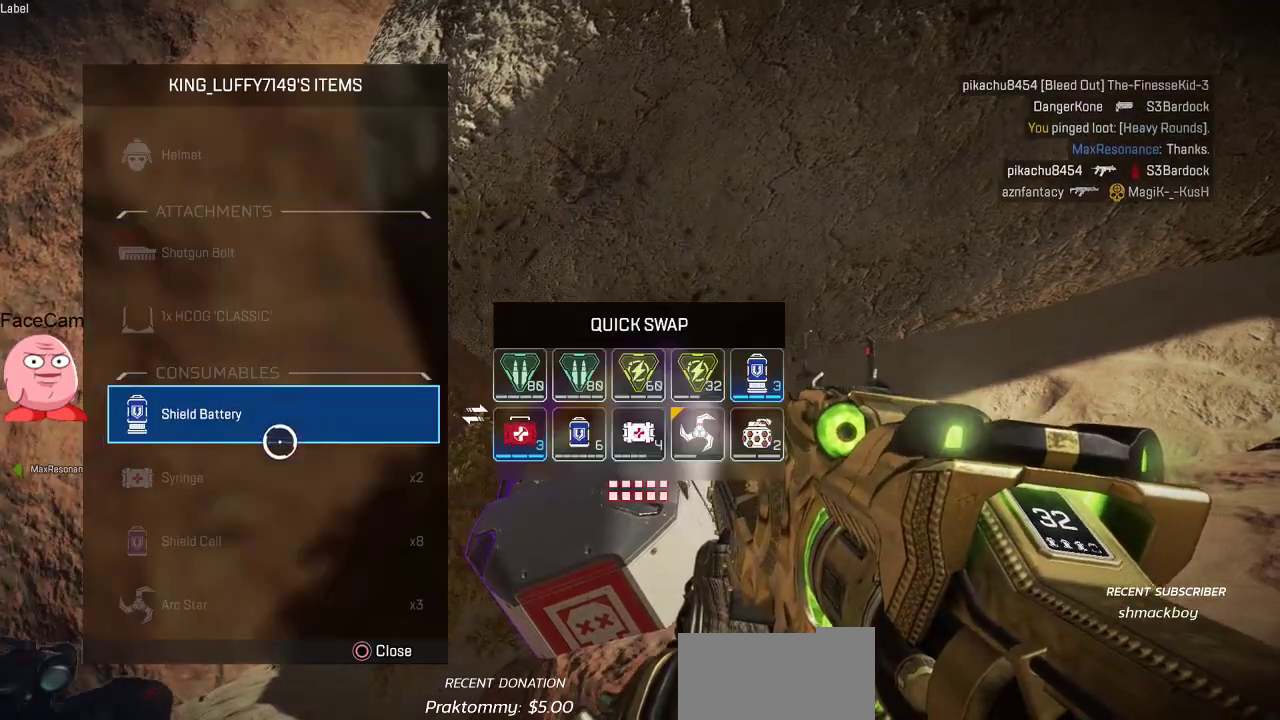
{"dt_ms": 500, "buttons": [], "left_stick": "center", "right_stick": "center", "button_events": []}
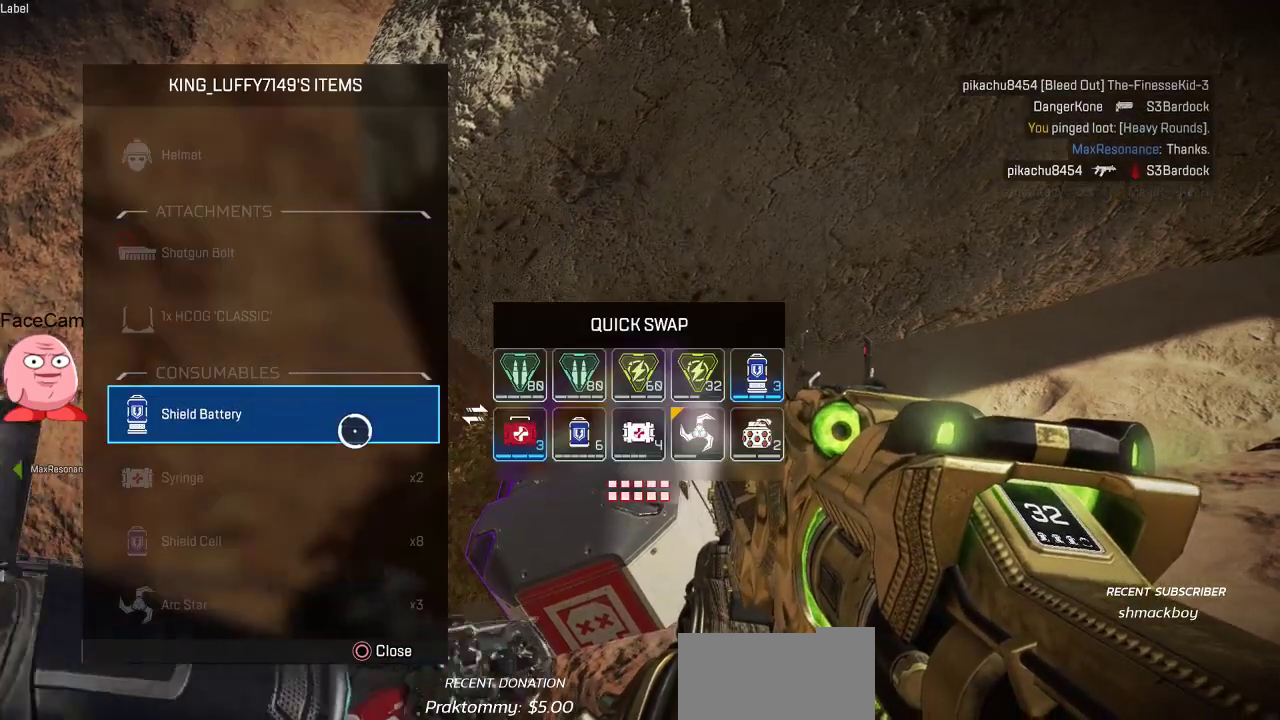
{"dt_ms": 500, "buttons": [], "left_stick": "down", "right_stick": "center", "button_events": [[100, "CIRCLE", "down"], [183, "CIRCLE", "up"], [383, "R1", "down"], [450, "R1", "up"]]}
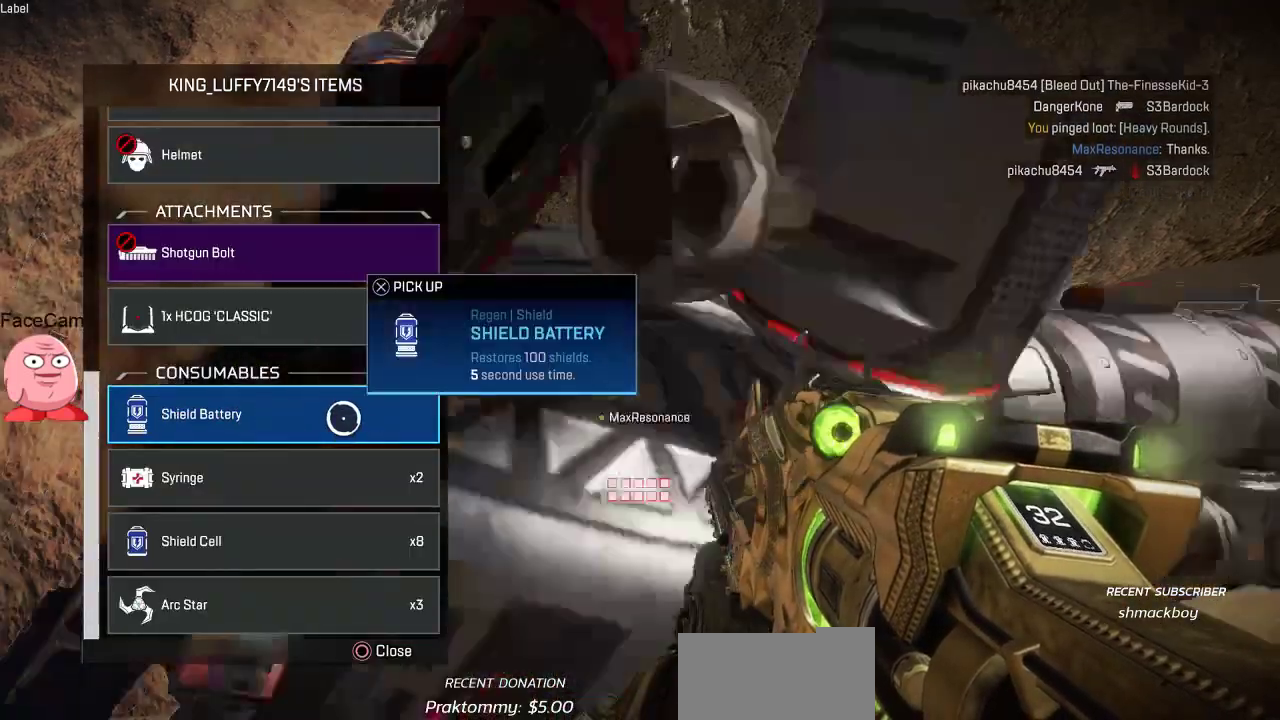
{"dt_ms": 500, "buttons": [], "left_stick": "center", "right_stick": "center", "button_events": [[100, "CROSS", "down"], [217, "CROSS", "up"], [433, "CIRCLE", "down"], [500, "CIRCLE", "up"]]}
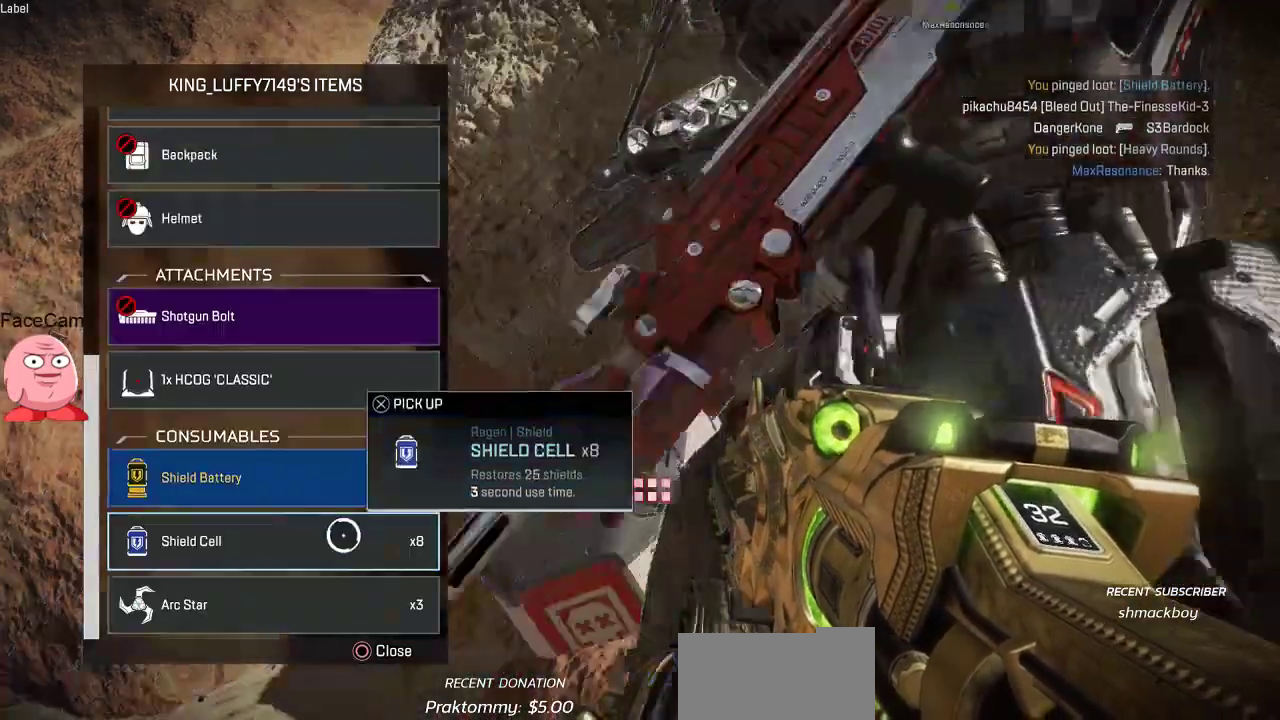
{"dt_ms": 500, "buttons": ["SQUARE"], "left_stick": "center", "right_stick": "center", "button_events": [[367, "SQUARE", "down"]]}
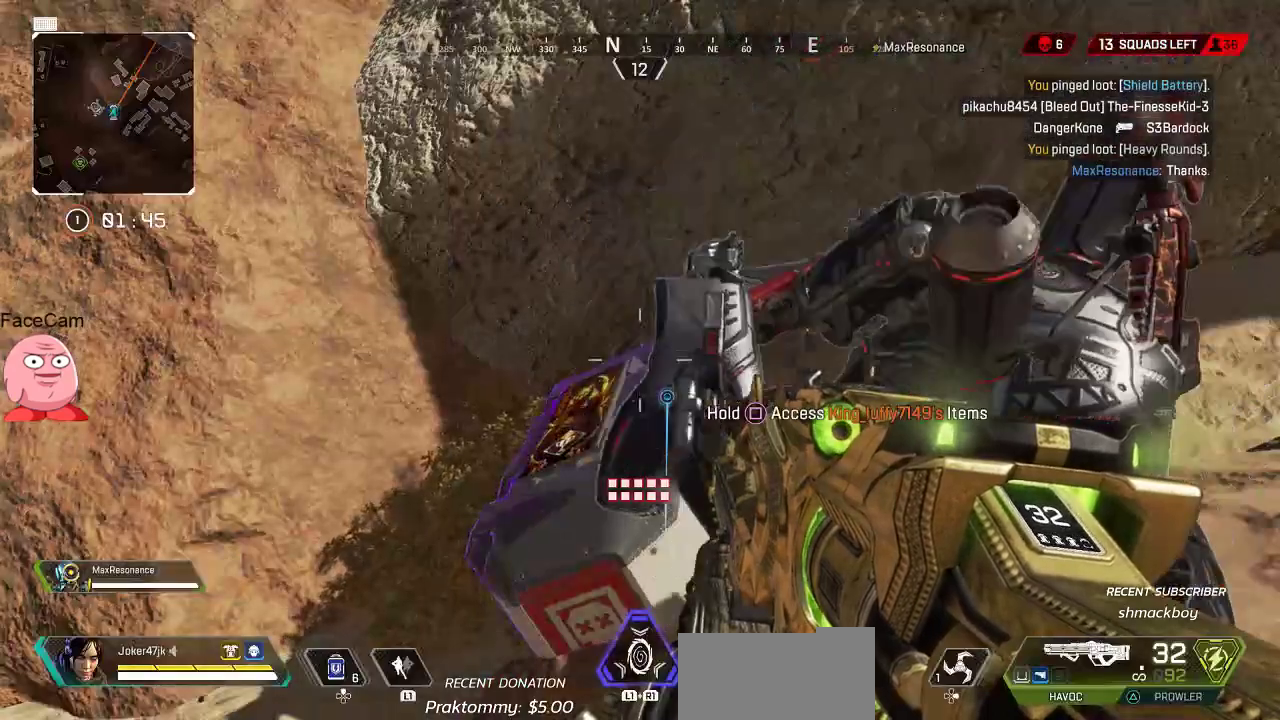
{"dt_ms": 500, "buttons": ["SQUARE"], "left_stick": "center", "right_stick": "center", "button_events": []}
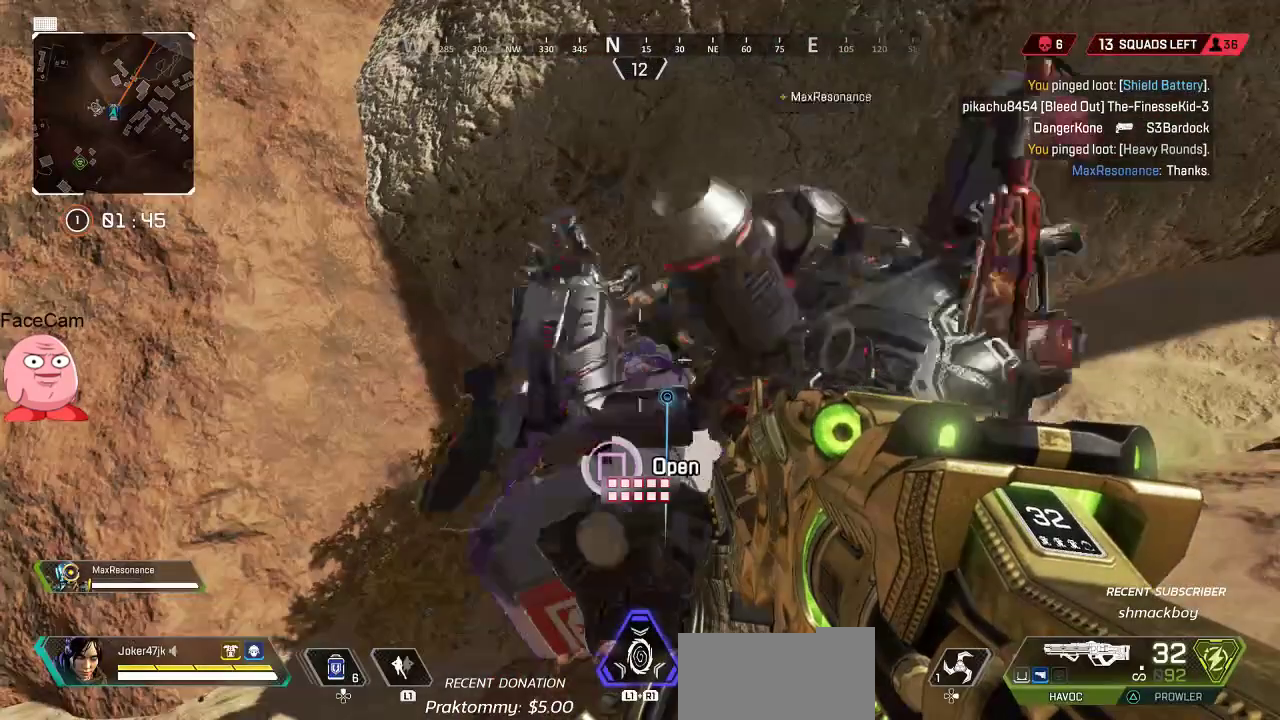
{"dt_ms": 500, "buttons": [], "left_stick": "down", "right_stick": "down", "button_events": [[83, "SQUARE", "up"]]}